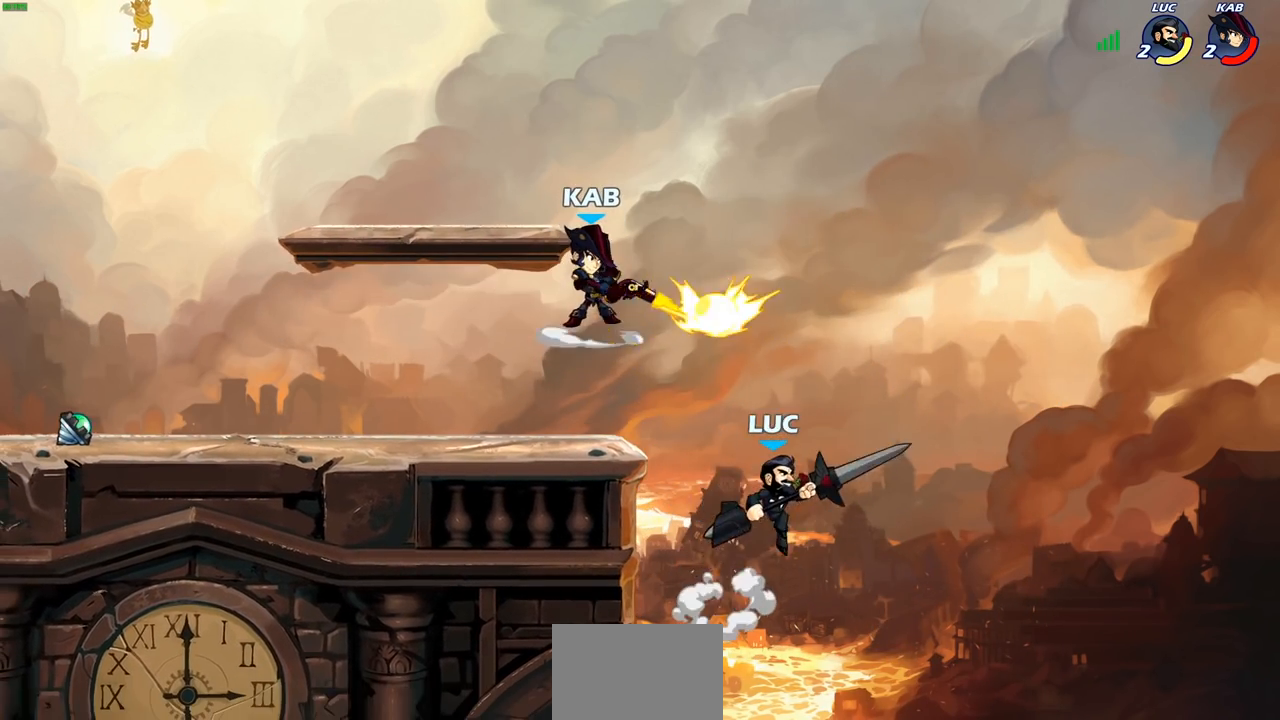
Gameplay with a controller (PlayStation layout); each line is a JSON object with the inputs held at the frame after it. "events" lists button and stick changes between this image and that frame as [ms after this image, input, new state], when the widget could be followed in between.
{"buttons": [], "left_stick": "left", "right_stick": "center", "events": [[83, "left_stick", "up"], [167, "left_stick", "left"]]}
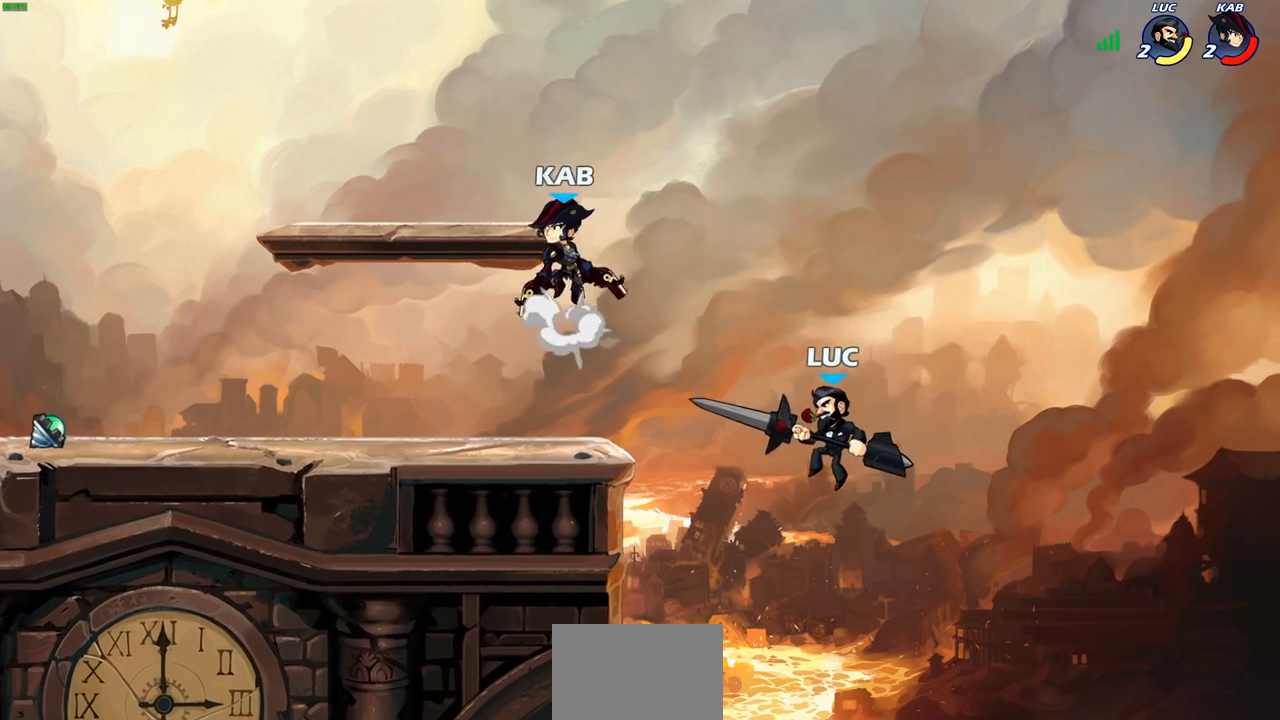
{"buttons": ["R2"], "left_stick": "up-right", "right_stick": "center", "events": [[217, "left_stick", "up-left"], [333, "R2", "down"], [500, "left_stick", "up-right"]]}
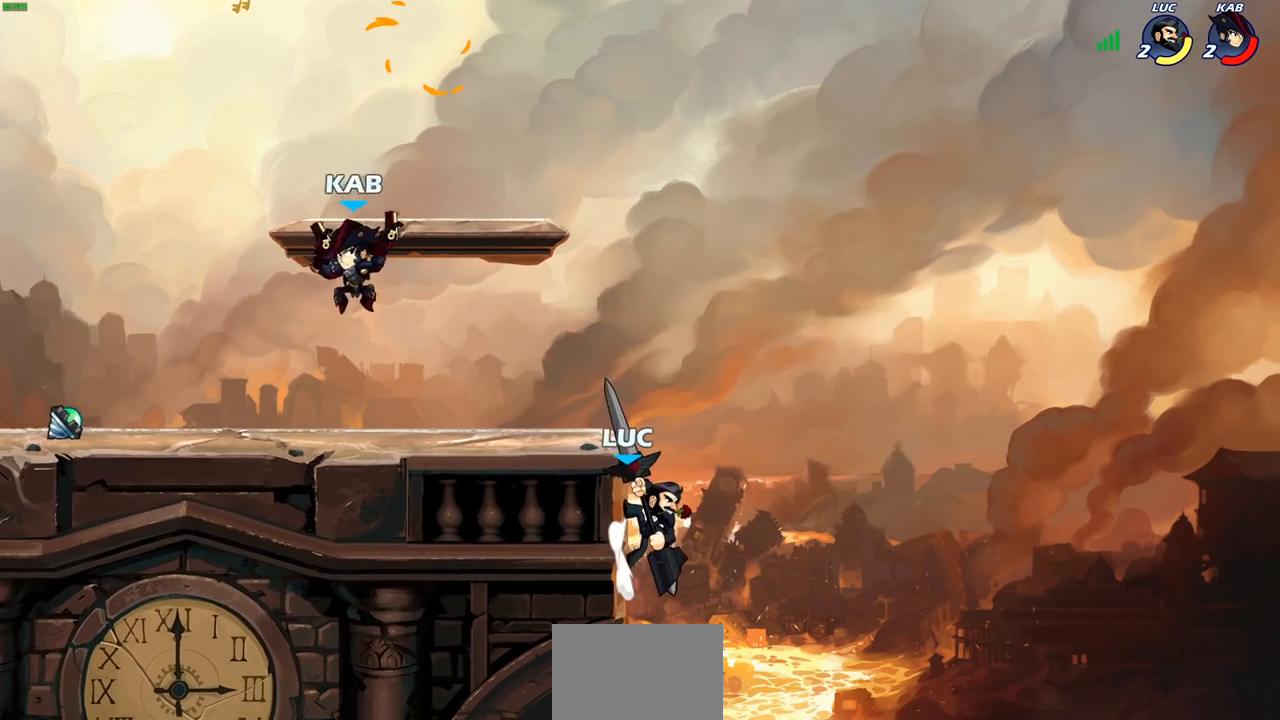
{"buttons": [], "left_stick": "up-left", "right_stick": "center", "events": [[50, "R2", "up"], [133, "left_stick", "down-right"], [183, "left_stick", "down-left"], [333, "left_stick", "up-right"], [500, "left_stick", "up-left"]]}
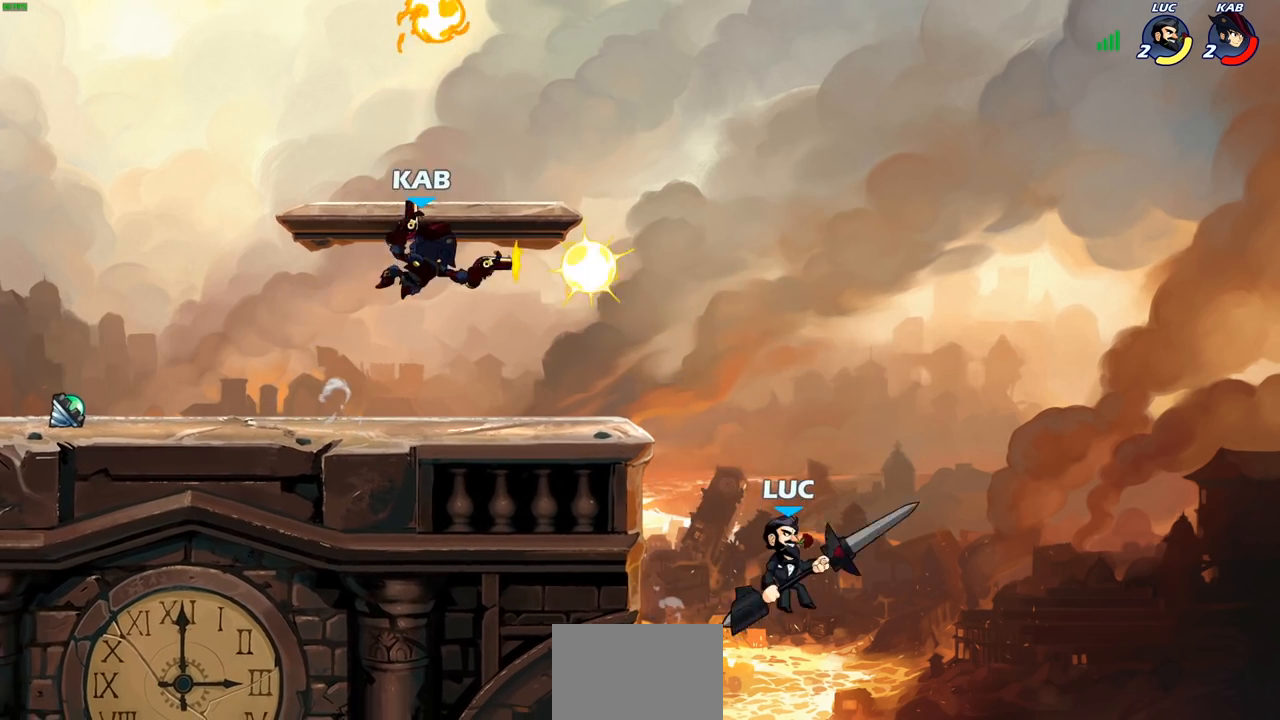
{"buttons": [], "left_stick": "left", "right_stick": "center", "events": [[33, "CROSS", "down"], [150, "left_stick", "up-right"], [183, "CROSS", "up"], [267, "CROSS", "down"], [283, "left_stick", "left"], [350, "SQUARE", "down"], [367, "CROSS", "up"], [417, "SQUARE", "up"]]}
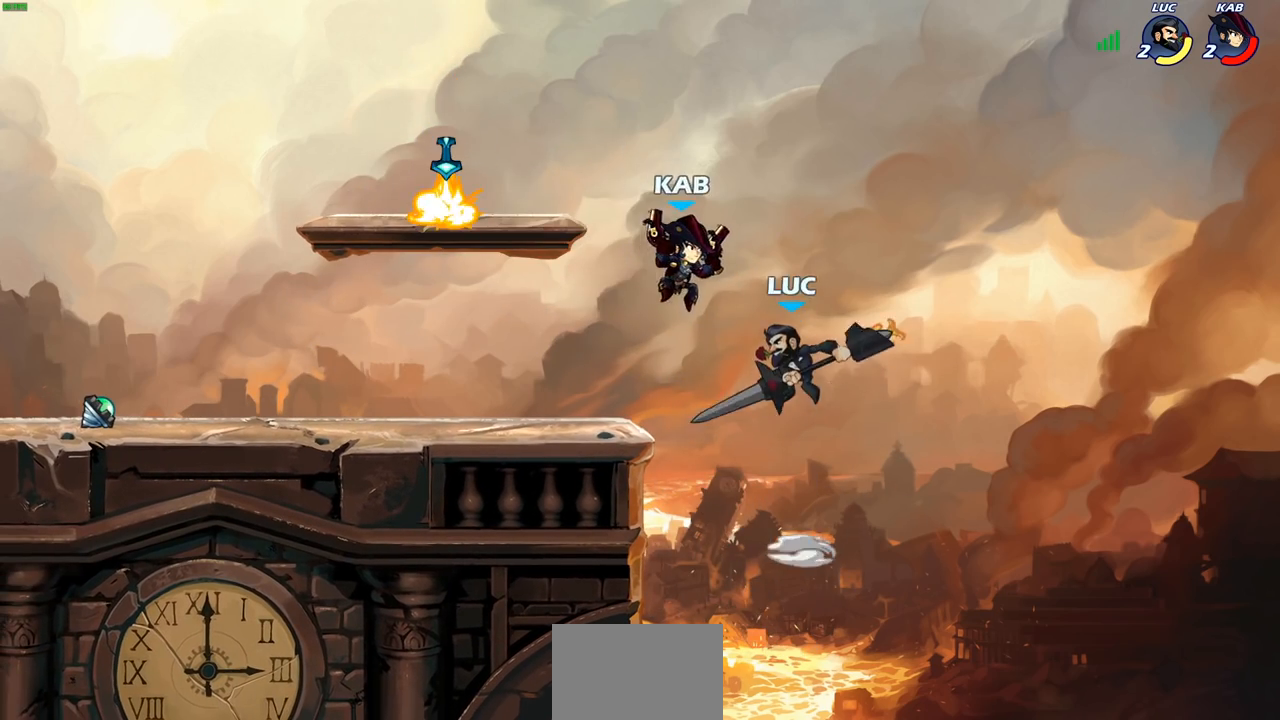
{"buttons": [], "left_stick": "left", "right_stick": "center", "events": [[67, "left_stick", "center"], [367, "left_stick", "left"]]}
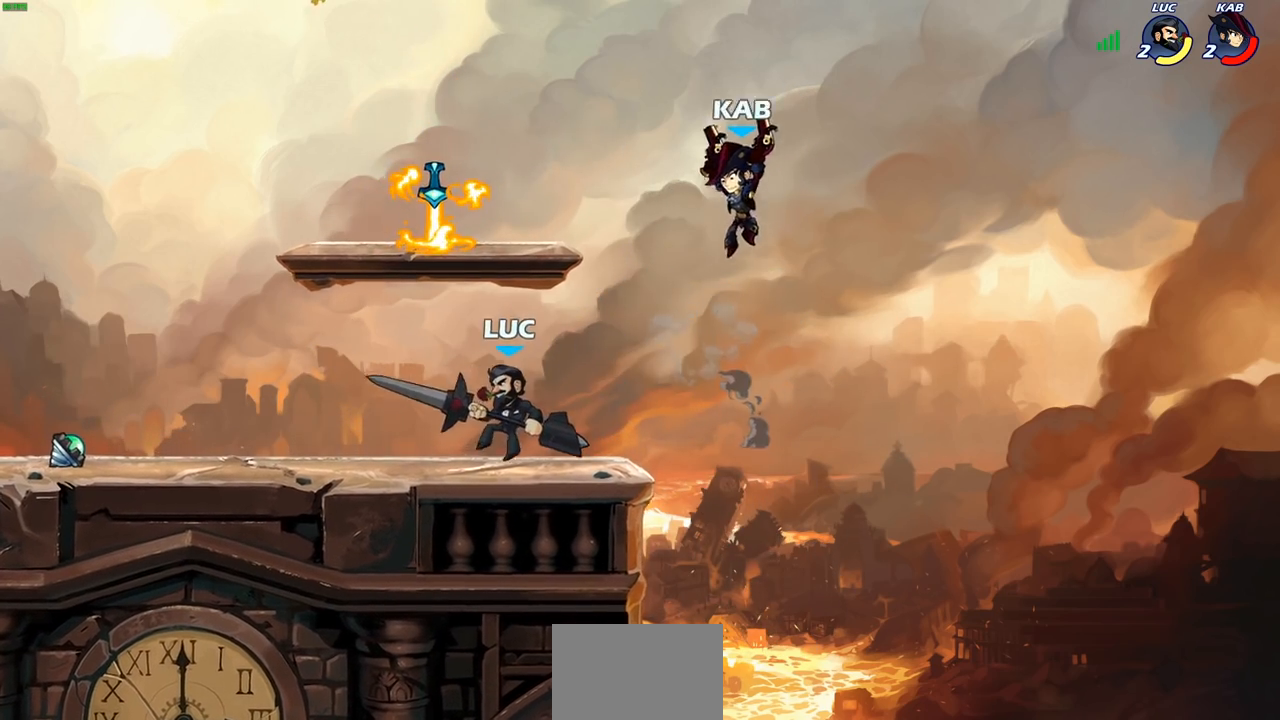
{"buttons": [], "left_stick": "center", "right_stick": "center", "events": [[233, "left_stick", "up-right"], [300, "CIRCLE", "down"], [300, "left_stick", "down"], [367, "CIRCLE", "up"], [367, "left_stick", "center"]]}
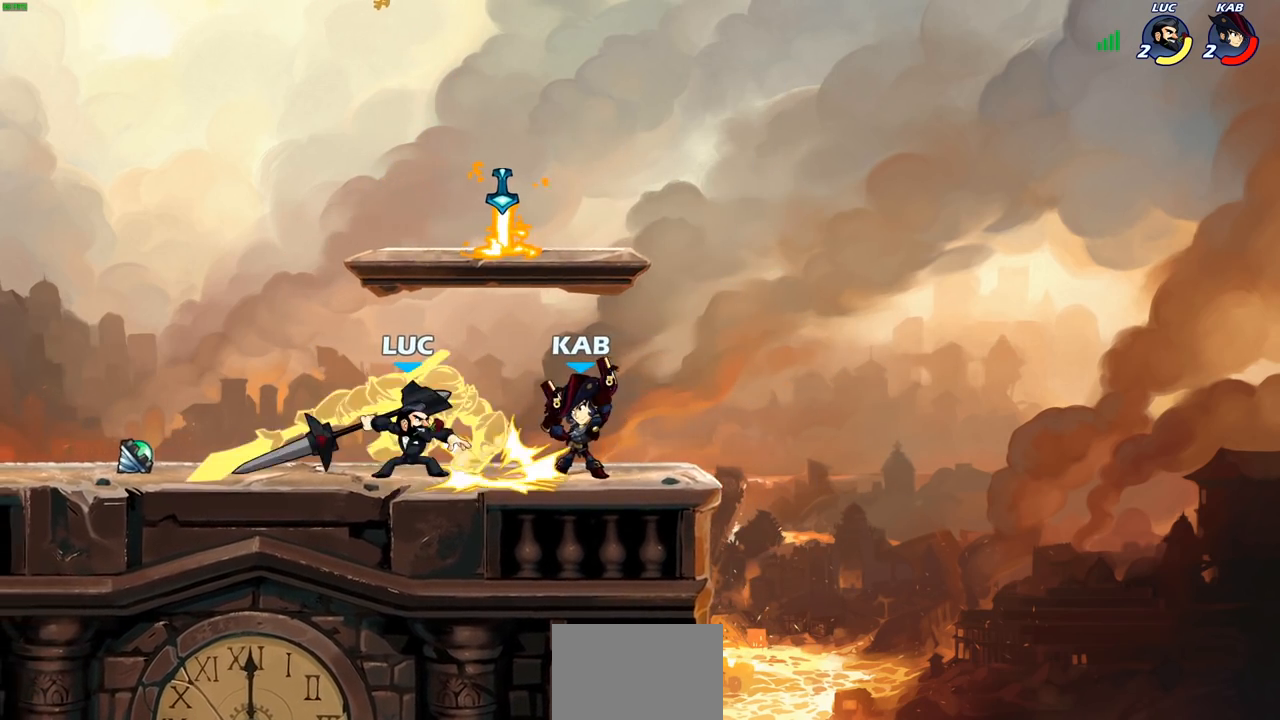
{"buttons": [], "left_stick": "center", "right_stick": "center", "events": []}
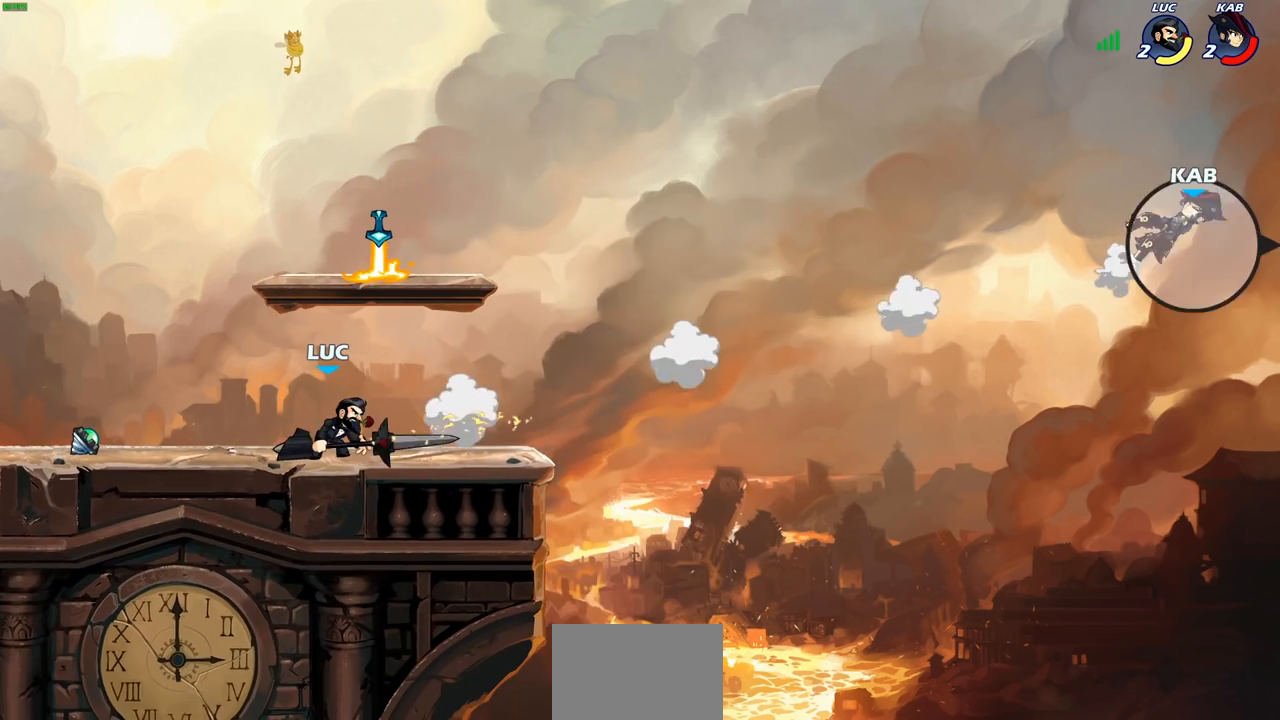
{"buttons": [], "left_stick": "center", "right_stick": "center", "events": []}
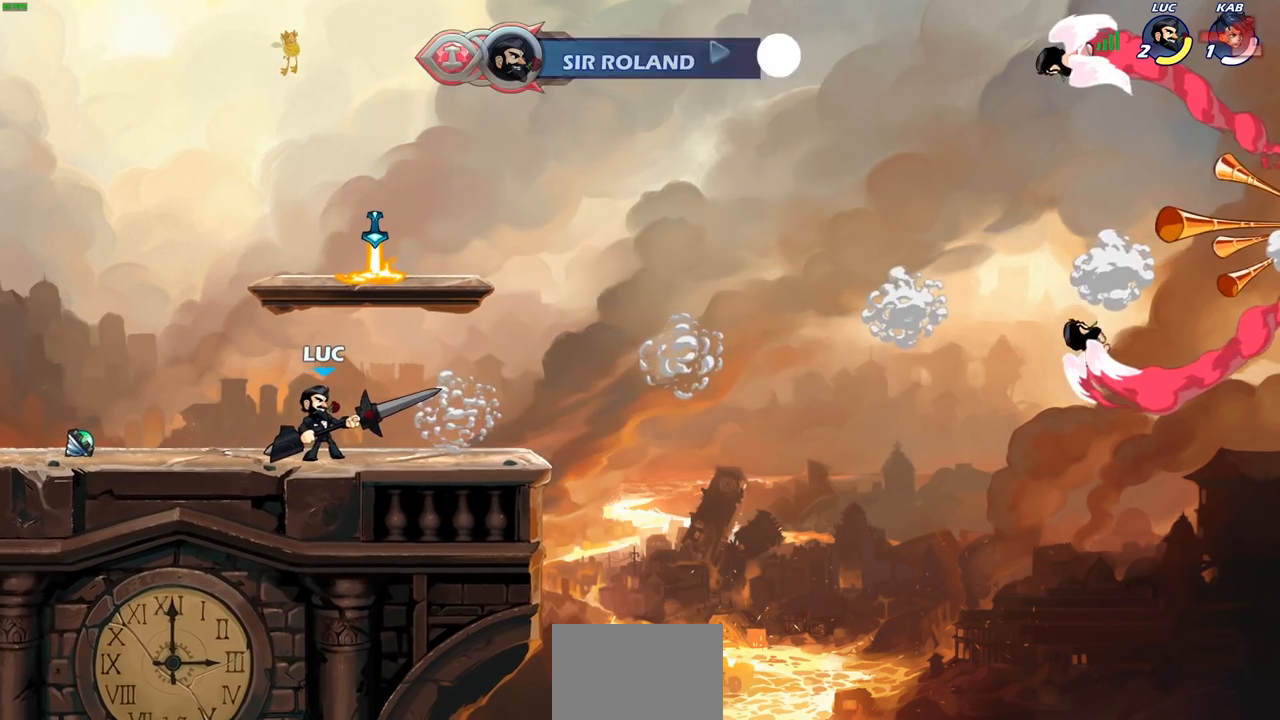
{"buttons": [], "left_stick": "right", "right_stick": "center", "events": [[300, "CROSS", "down"], [450, "CROSS", "up"], [500, "left_stick", "right"]]}
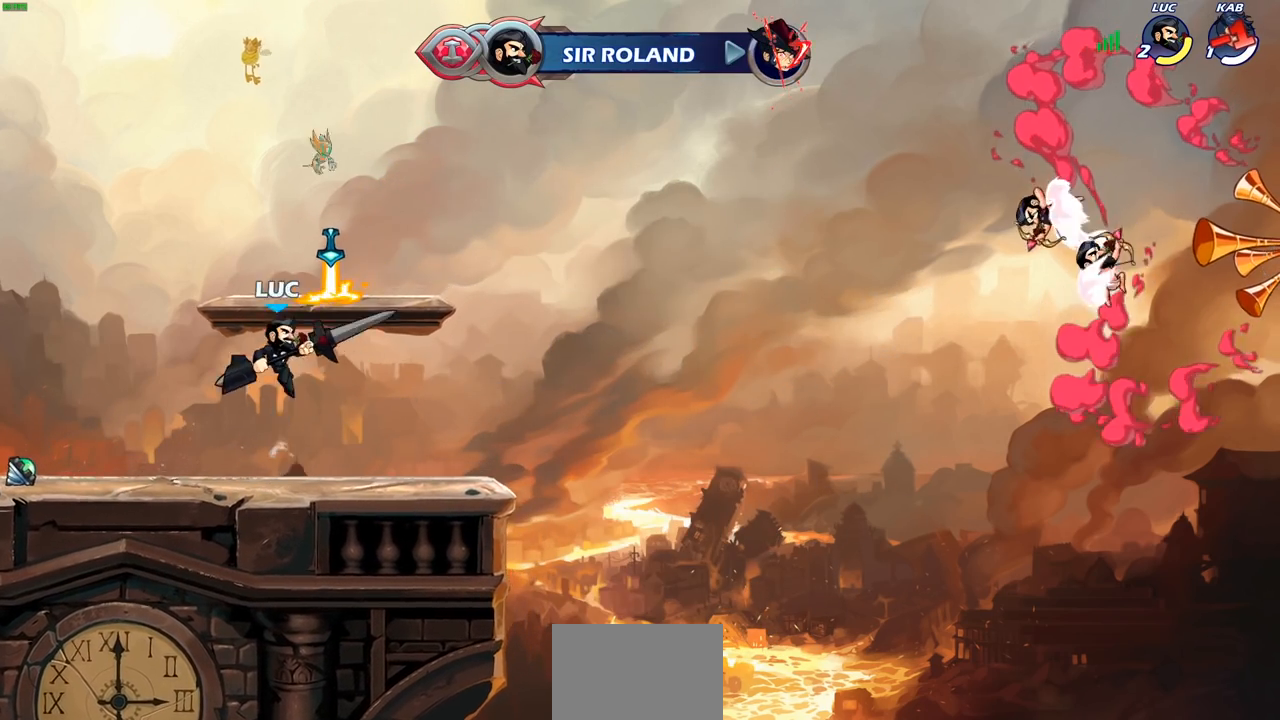
{"buttons": [], "left_stick": "up", "right_stick": "center", "events": [[33, "CROSS", "down"], [133, "CROSS", "up"], [217, "CROSS", "down"], [217, "left_stick", "left"], [300, "CROSS", "up"], [367, "R1", "down"], [367, "left_stick", "up"], [433, "R1", "up"]]}
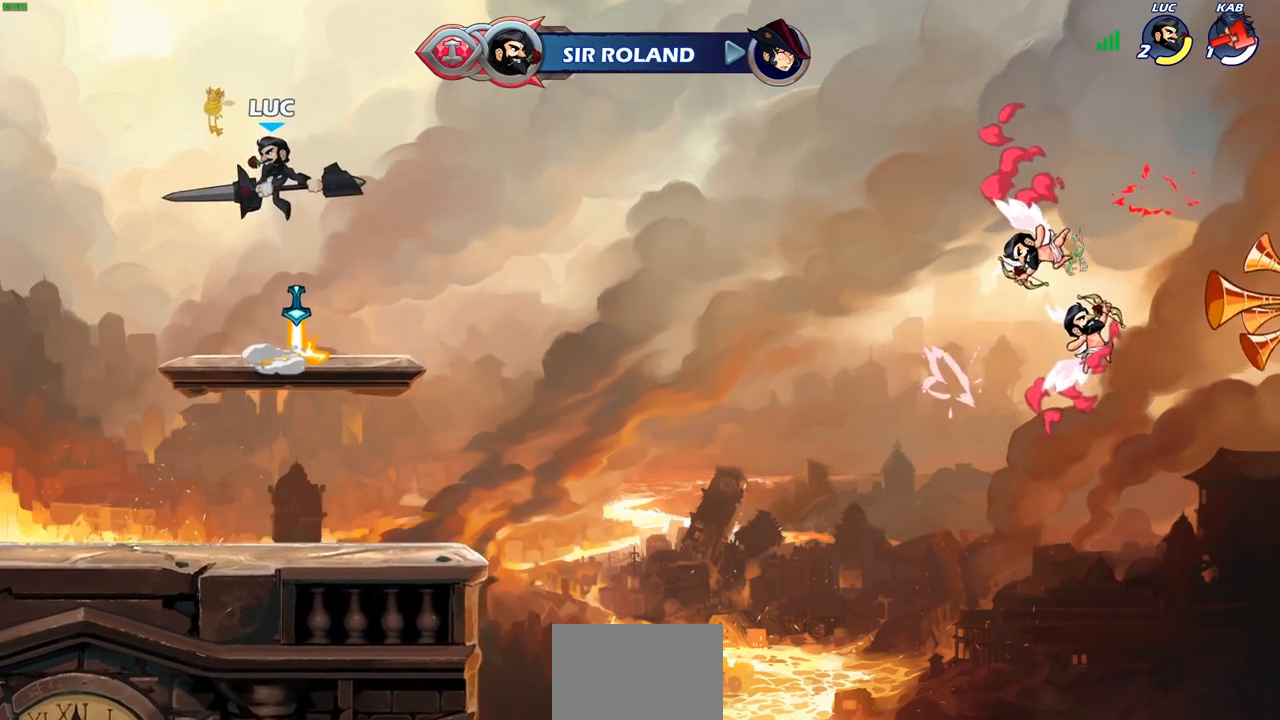
{"buttons": [], "left_stick": "down-right", "right_stick": "center", "events": [[17, "left_stick", "center"], [317, "left_stick", "down-right"]]}
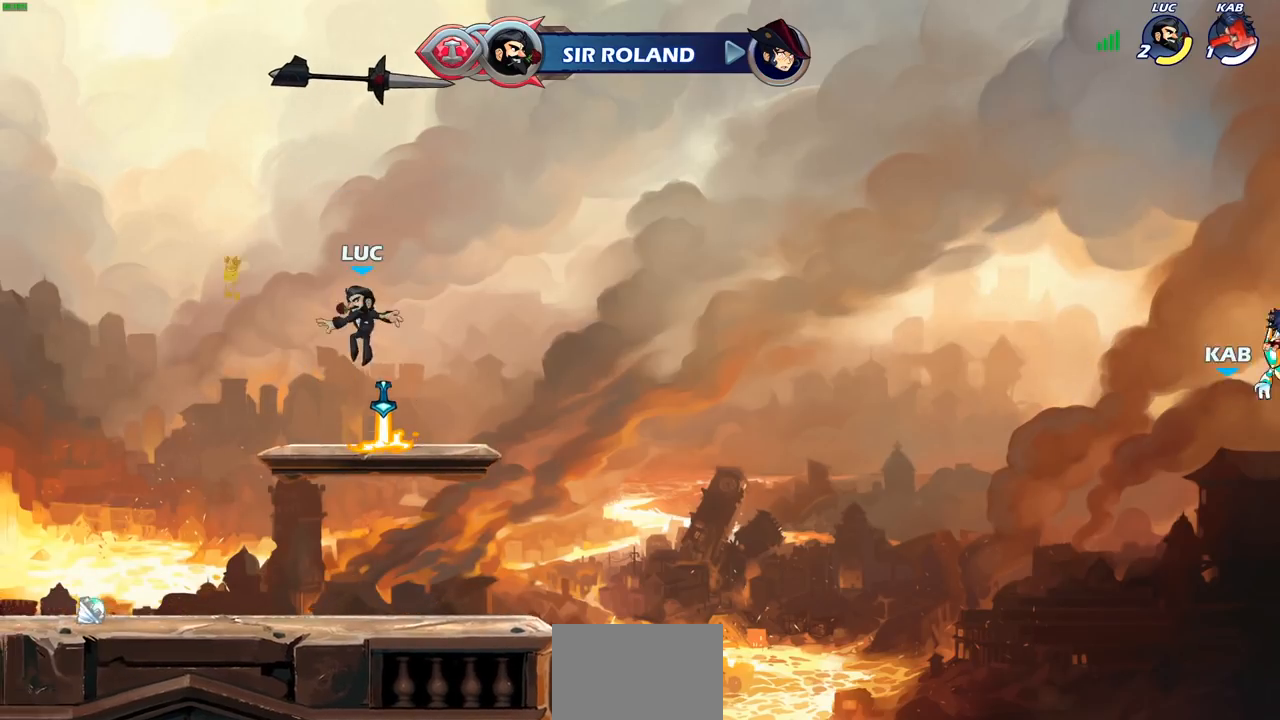
{"buttons": ["CIRCLE", "R2"], "left_stick": "center", "right_stick": "center", "events": [[83, "left_stick", "up-left"], [183, "R1", "down"], [250, "R1", "up"], [333, "R2", "down"], [350, "left_stick", "center"], [400, "CIRCLE", "down"]]}
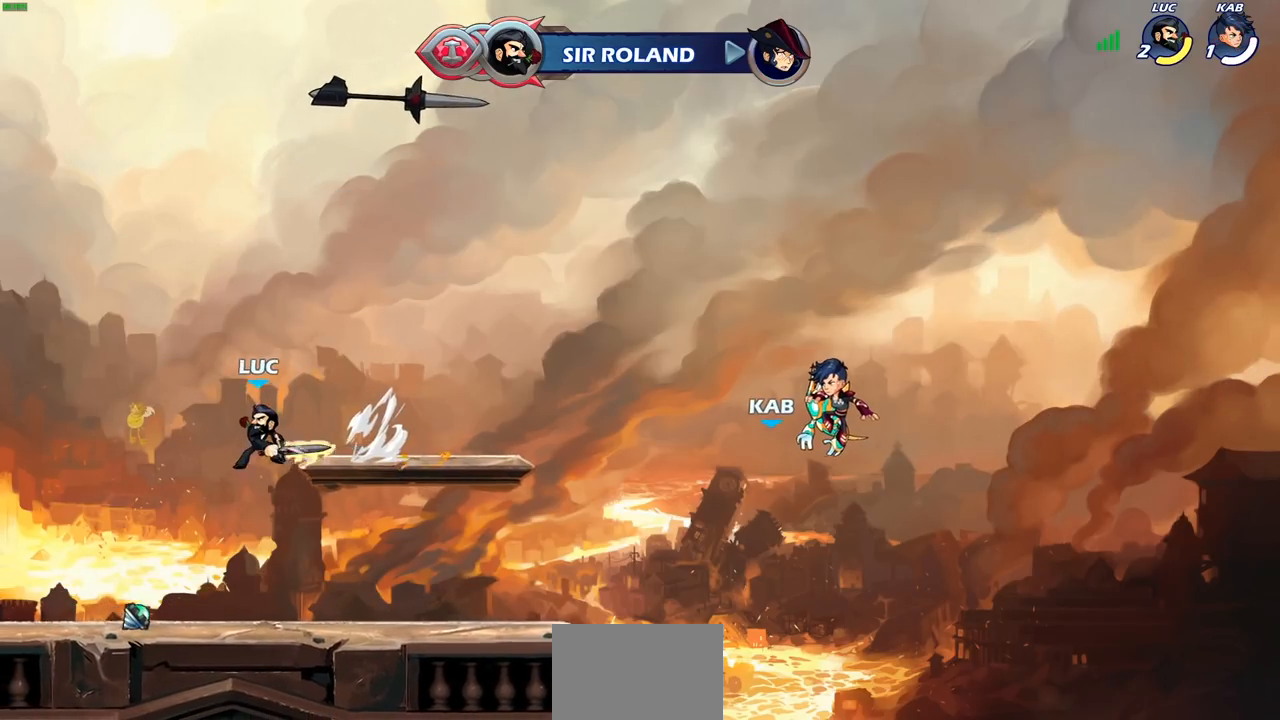
{"buttons": [], "left_stick": "center", "right_stick": "center", "events": [[17, "R2", "up"], [417, "CIRCLE", "up"]]}
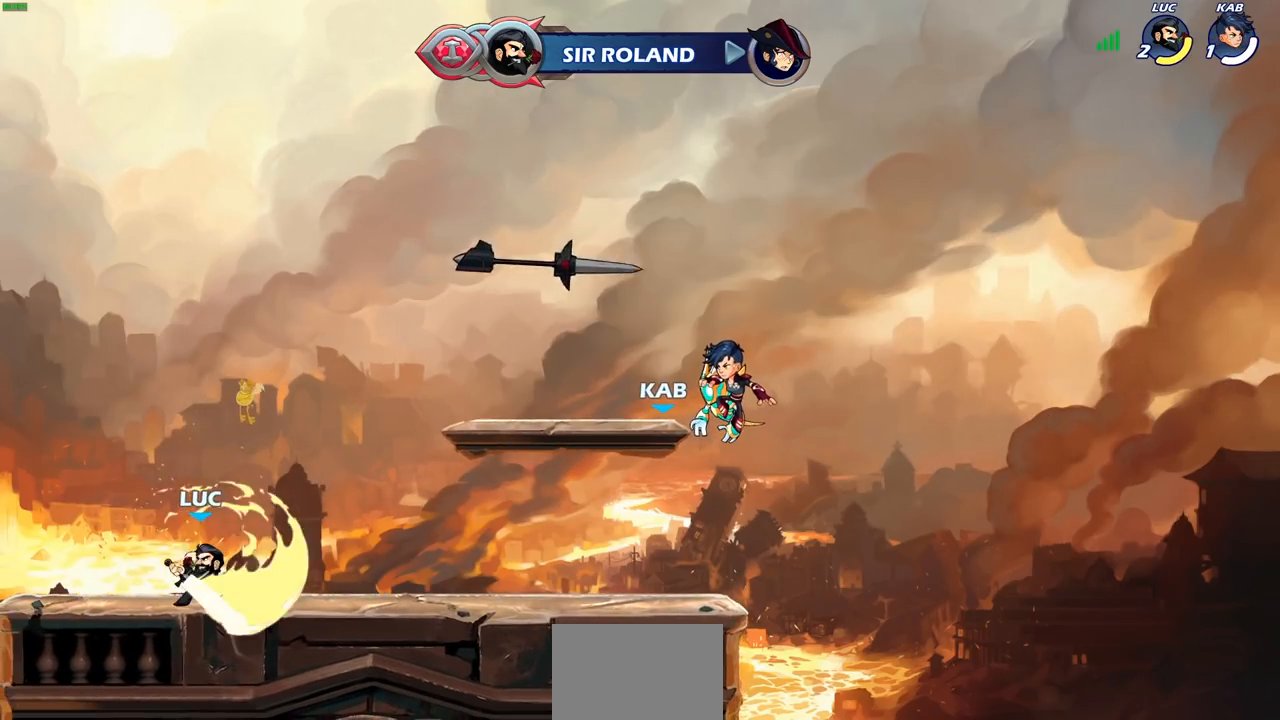
{"buttons": [], "left_stick": "center", "right_stick": "center", "events": []}
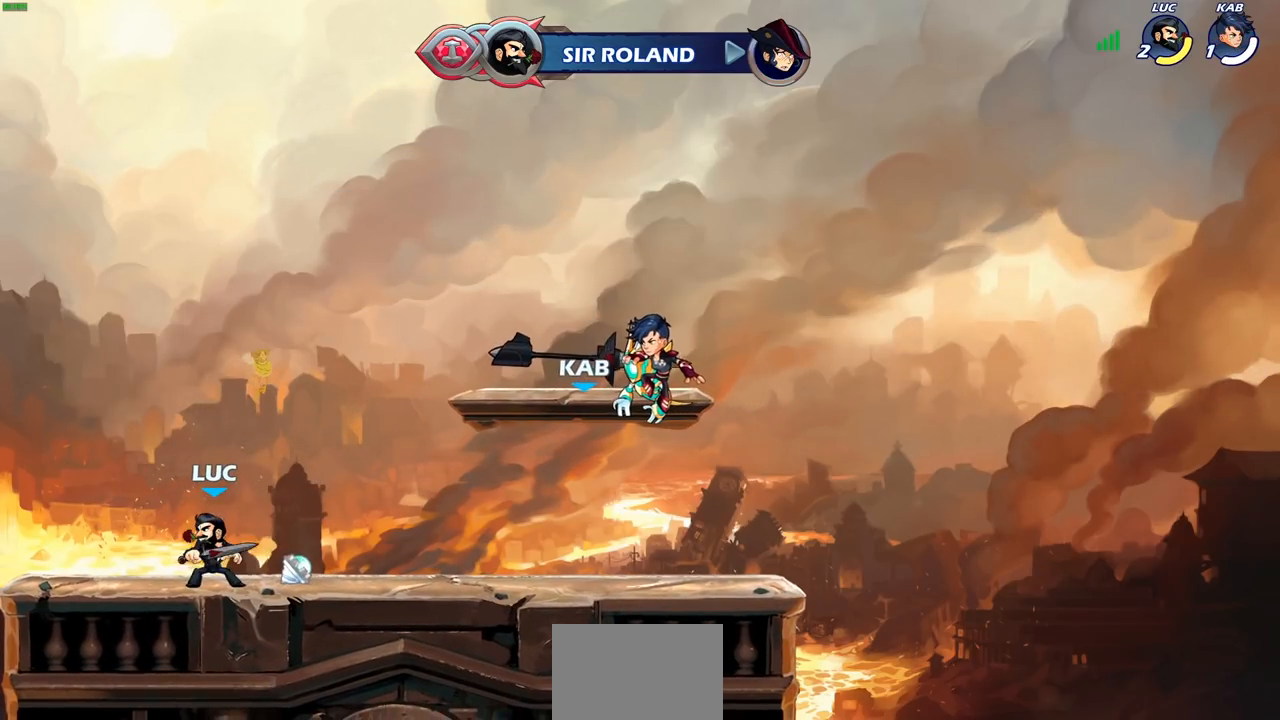
{"buttons": [], "left_stick": "up-right", "right_stick": "center", "events": [[167, "left_stick", "right"], [317, "CROSS", "down"], [317, "left_stick", "up-left"], [383, "CROSS", "up"], [450, "left_stick", "up-right"]]}
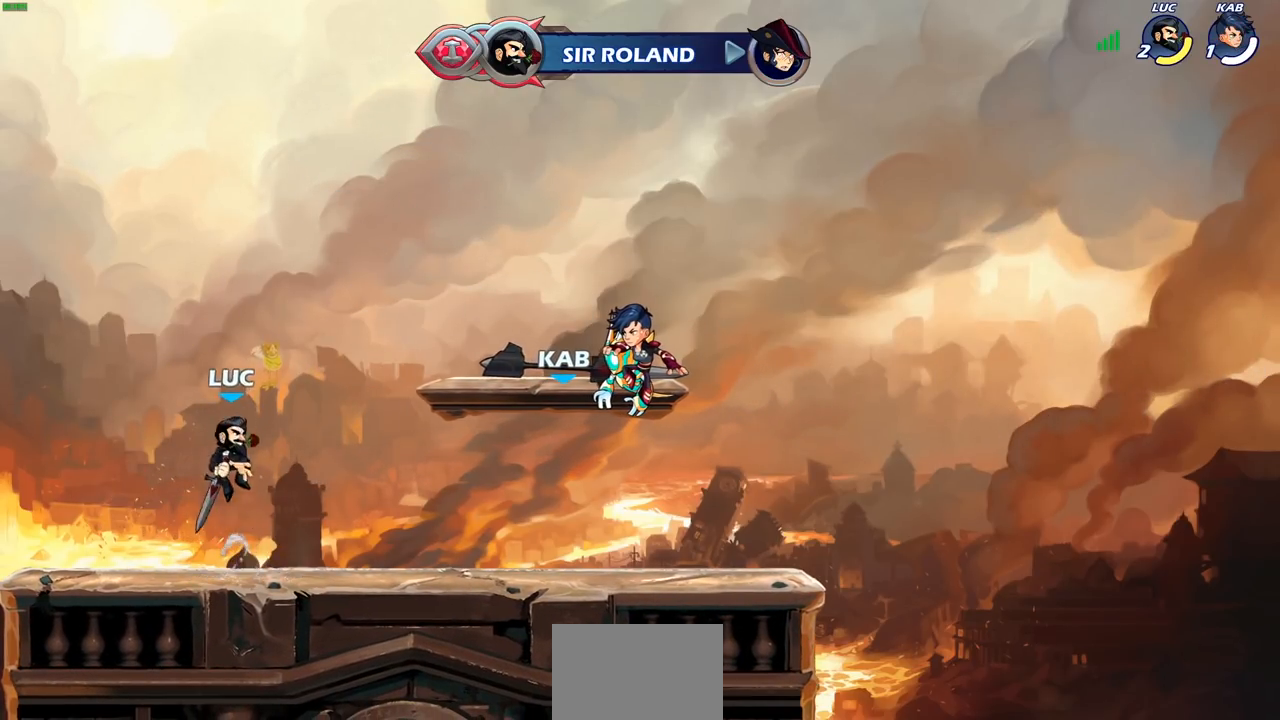
{"buttons": [], "left_stick": "left", "right_stick": "center", "events": [[50, "left_stick", "left"], [250, "left_stick", "right"], [383, "left_stick", "left"]]}
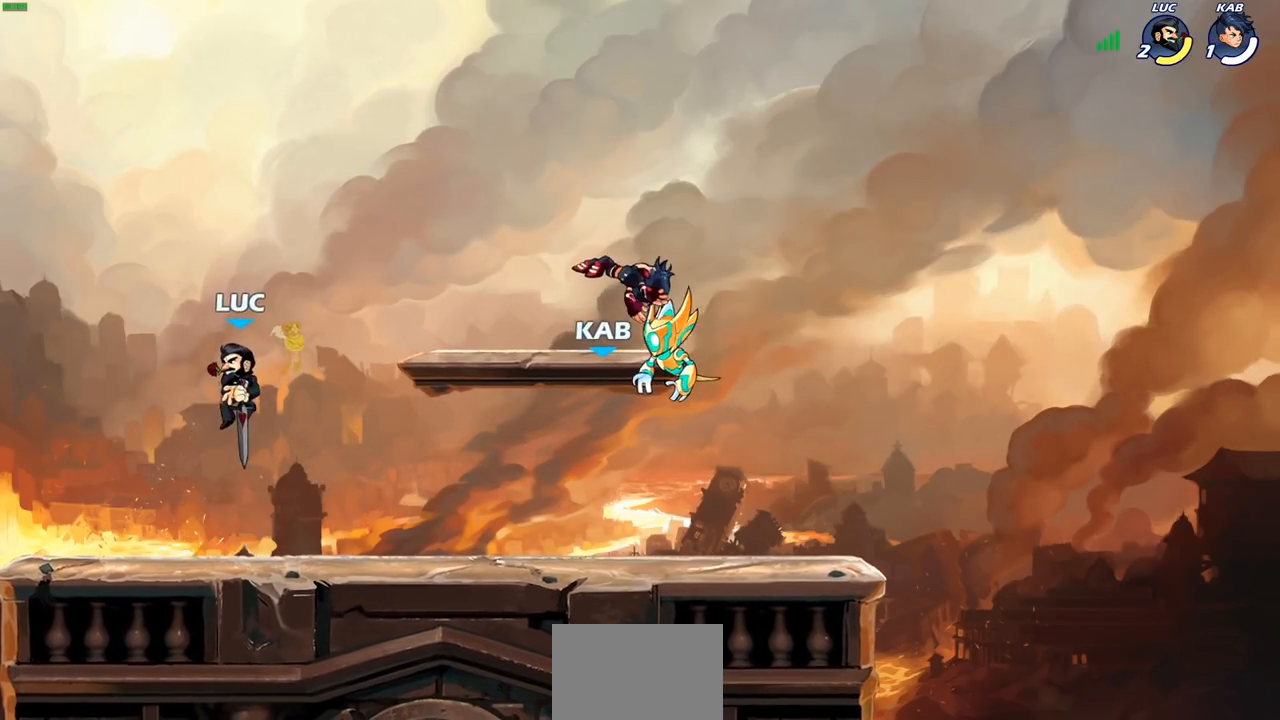
{"buttons": [], "left_stick": "right", "right_stick": "center", "events": [[17, "left_stick", "right"], [150, "left_stick", "left"], [267, "left_stick", "right"]]}
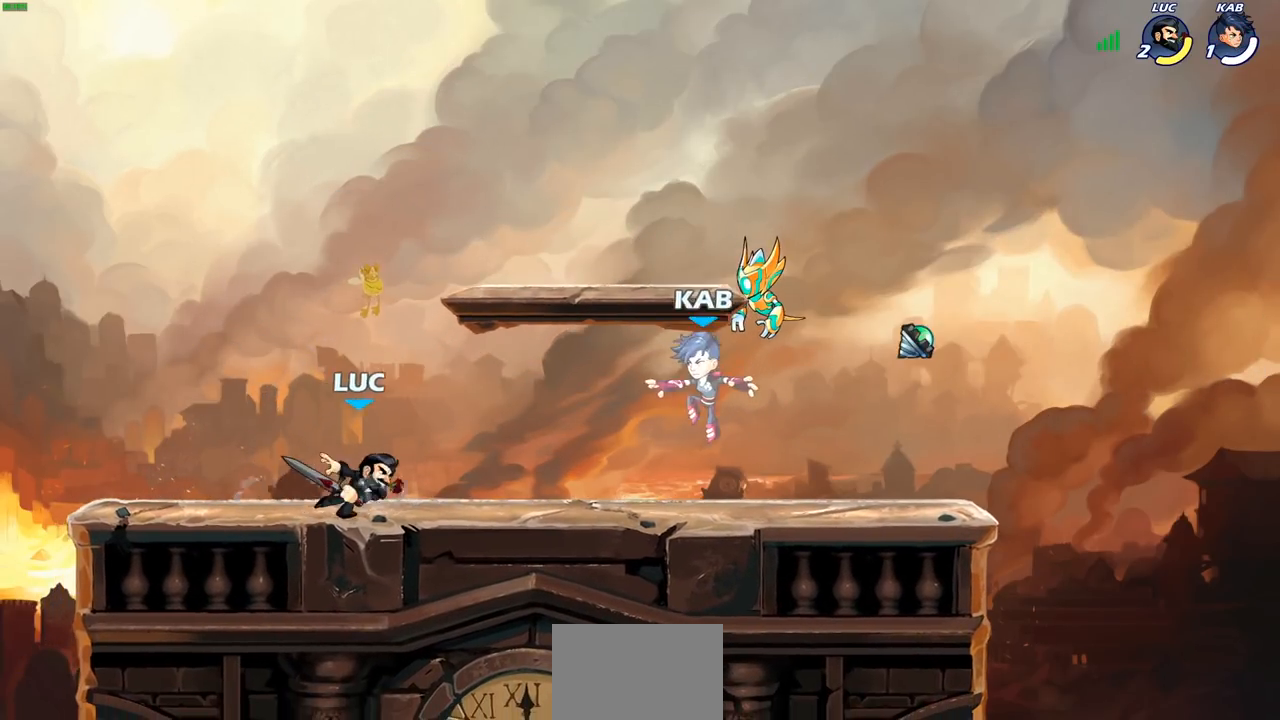
{"buttons": [], "left_stick": "down-left", "right_stick": "center", "events": [[17, "R2", "down"], [33, "R1", "down"], [167, "R1", "up"], [167, "R2", "up"], [200, "SQUARE", "down"], [200, "left_stick", "down-left"], [283, "SQUARE", "up"]]}
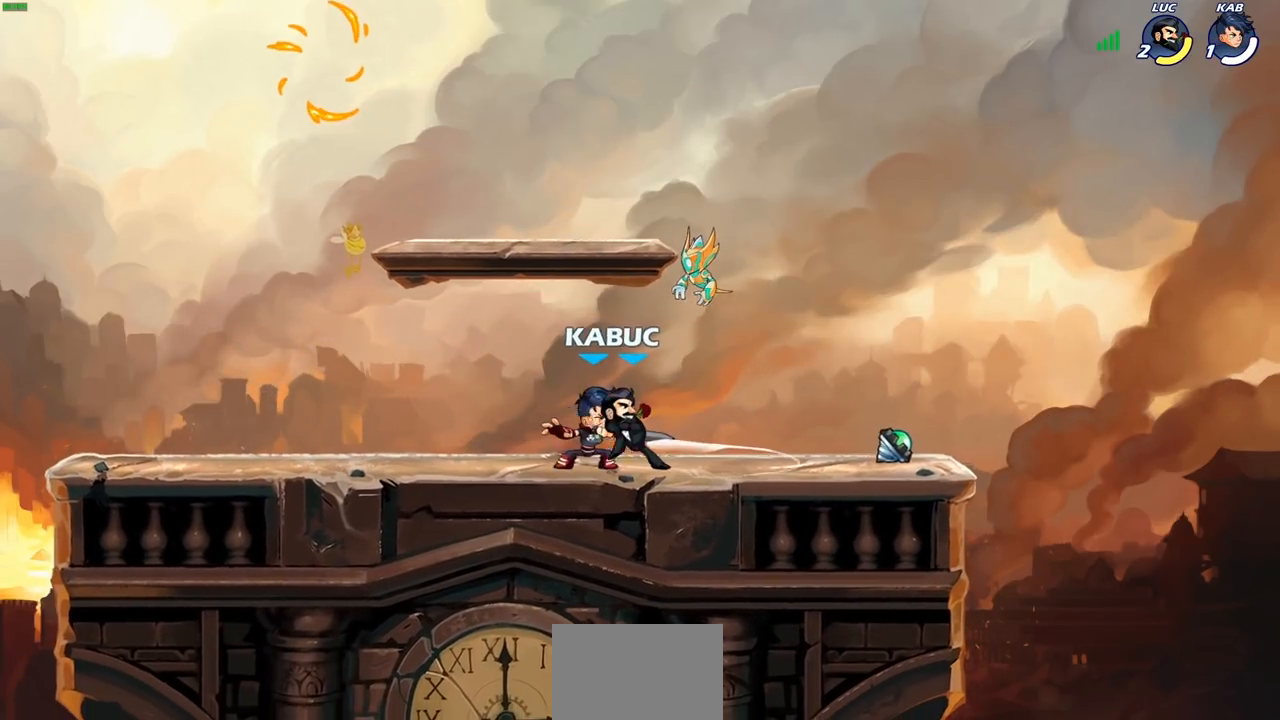
{"buttons": [], "left_stick": "right", "right_stick": "center", "events": [[17, "left_stick", "center"], [183, "left_stick", "right"], [250, "CROSS", "down"], [267, "left_stick", "up-right"], [383, "R2", "down"], [400, "CROSS", "up"], [400, "R1", "down"], [467, "R1", "up"], [467, "R2", "up"], [467, "left_stick", "right"]]}
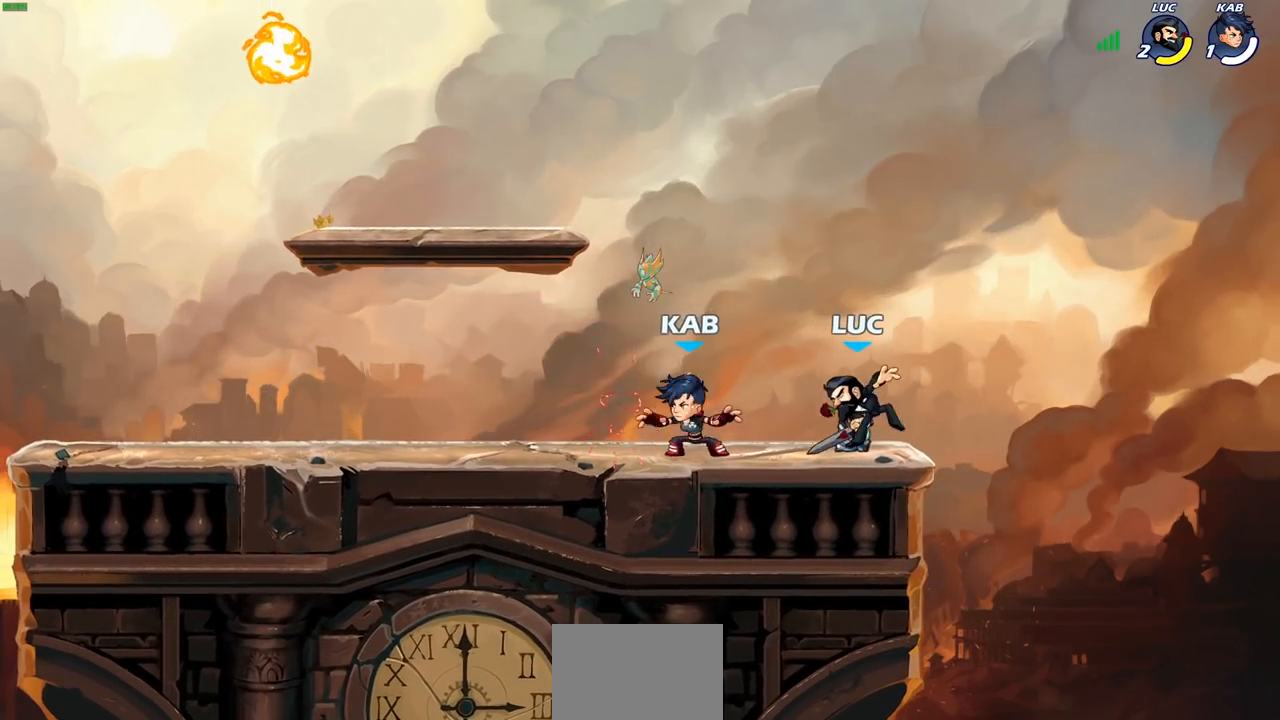
{"buttons": ["CROSS"], "left_stick": "left", "right_stick": "center", "events": [[83, "CROSS", "down"], [150, "left_stick", "up"], [217, "left_stick", "up-left"], [250, "CROSS", "up"], [367, "CROSS", "down"], [383, "left_stick", "left"]]}
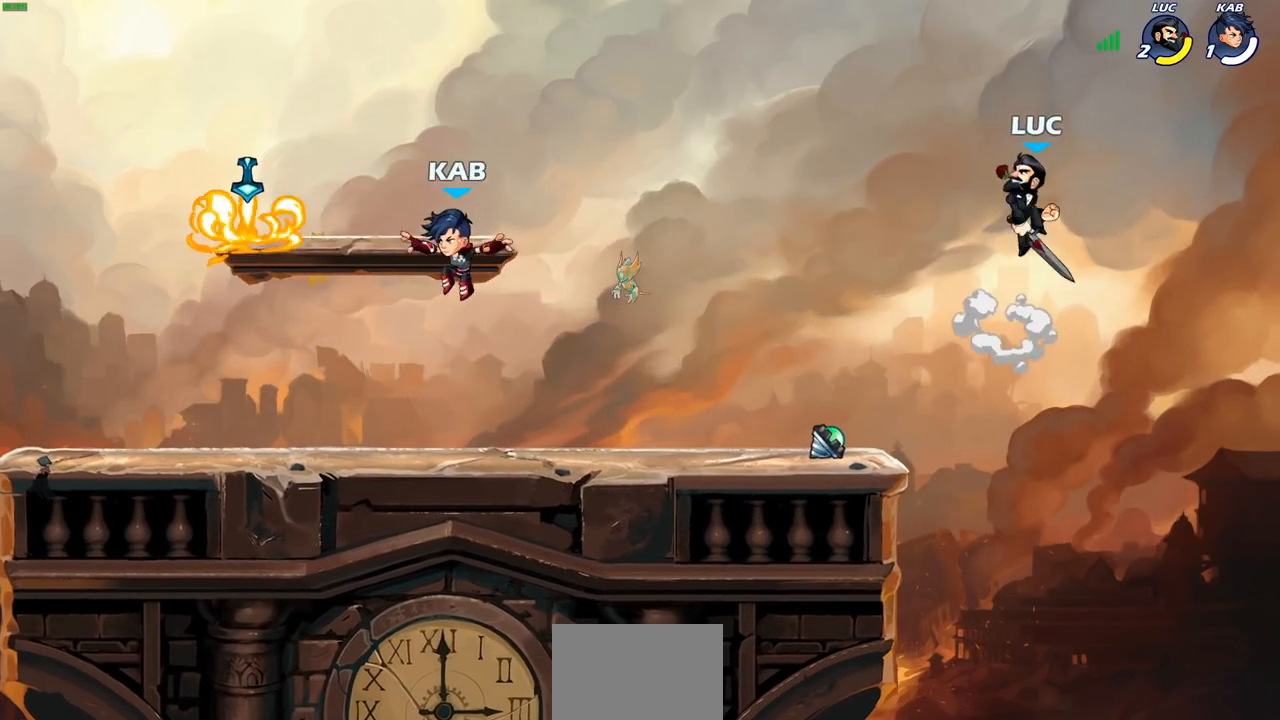
{"buttons": ["R1"], "left_stick": "down-left", "right_stick": "center", "events": [[50, "CROSS", "up"], [200, "left_stick", "down-left"], [500, "R1", "down"]]}
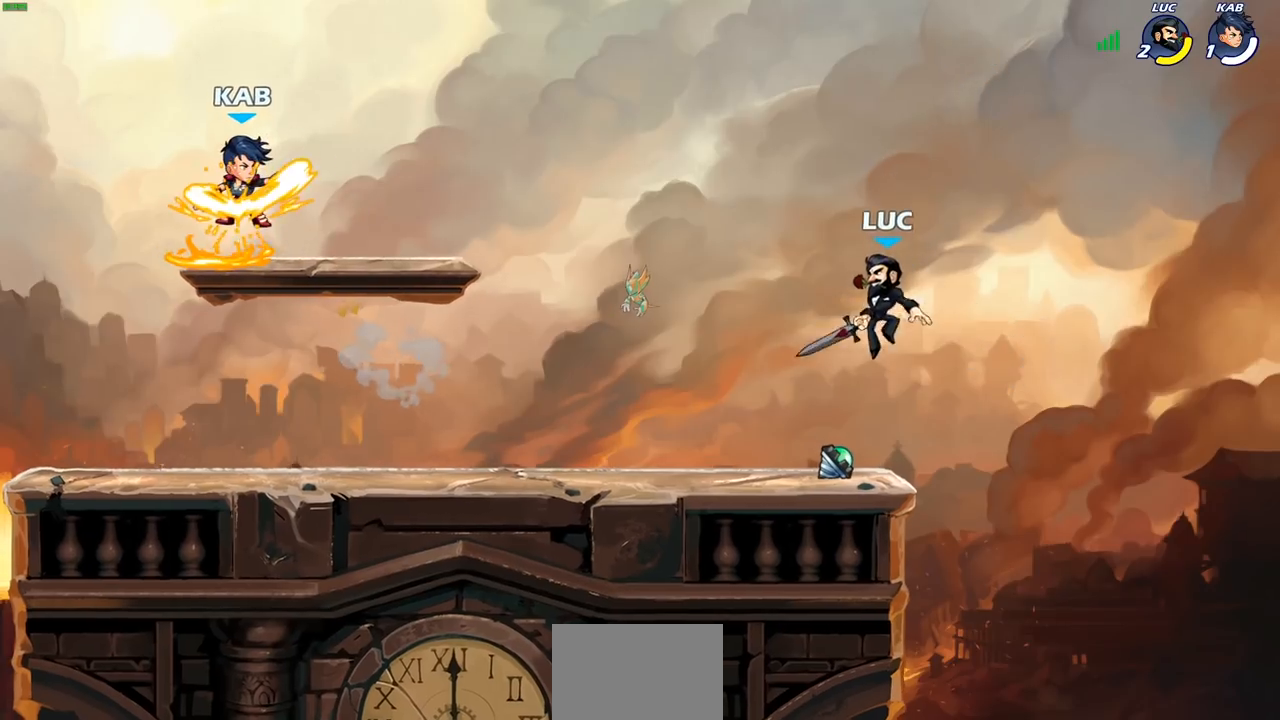
{"buttons": ["R1"], "left_stick": "right", "right_stick": "center", "events": [[50, "R1", "up"], [133, "left_stick", "center"], [433, "left_stick", "right"], [500, "R1", "down"]]}
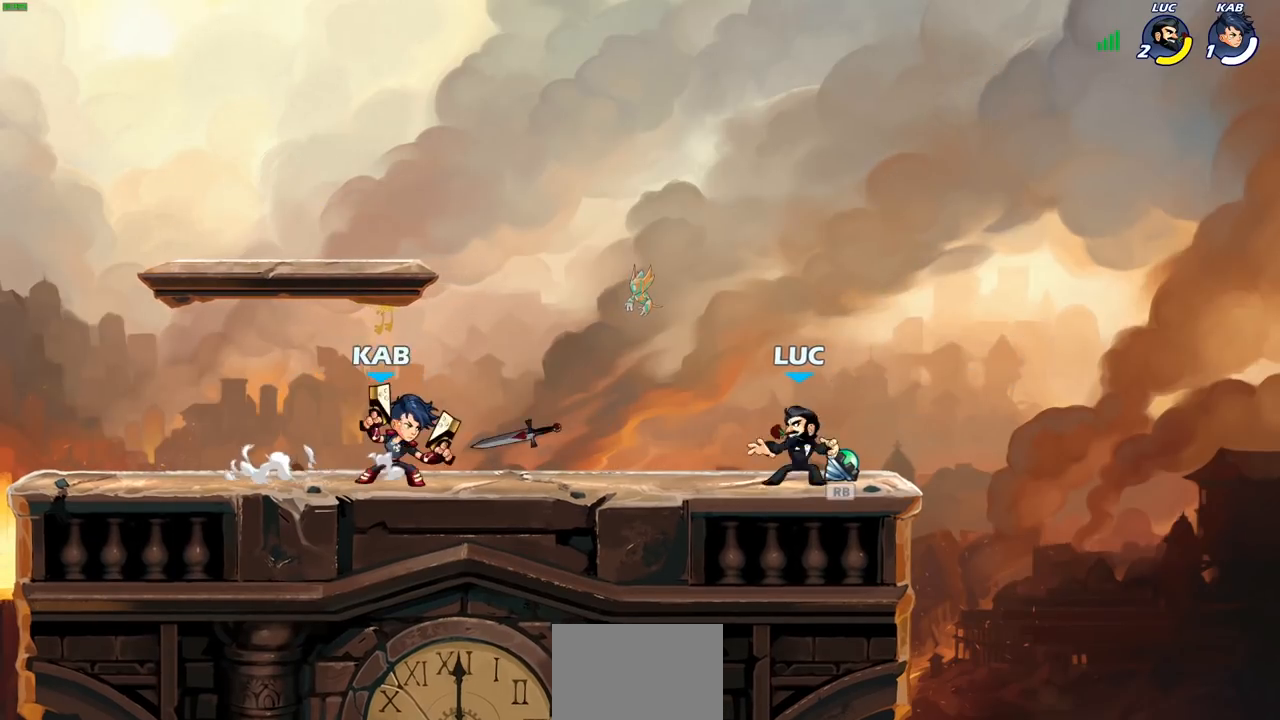
{"buttons": [], "left_stick": "center", "right_stick": "center", "events": [[67, "R1", "up"], [100, "left_stick", "left"], [233, "R2", "down"], [267, "CIRCLE", "down"], [267, "R2", "up"], [317, "left_stick", "center"], [333, "CIRCLE", "up"]]}
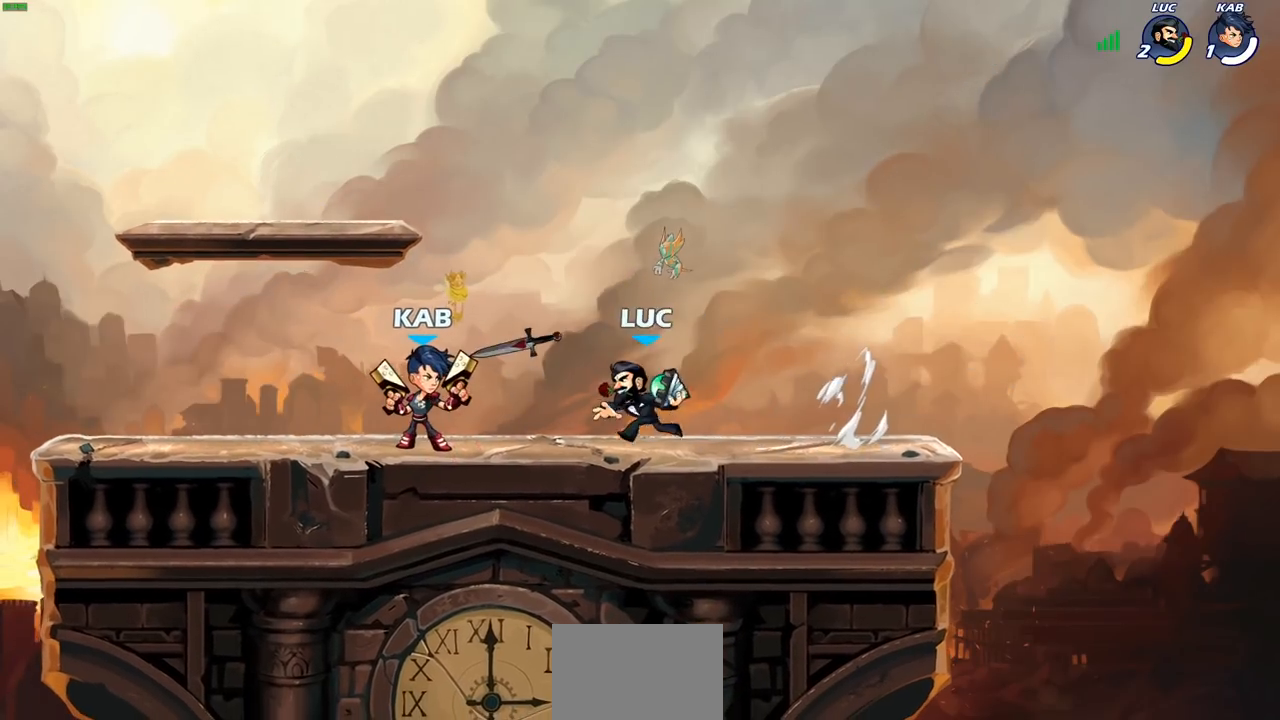
{"buttons": [], "left_stick": "center", "right_stick": "center", "events": [[100, "left_stick", "right"], [450, "left_stick", "center"]]}
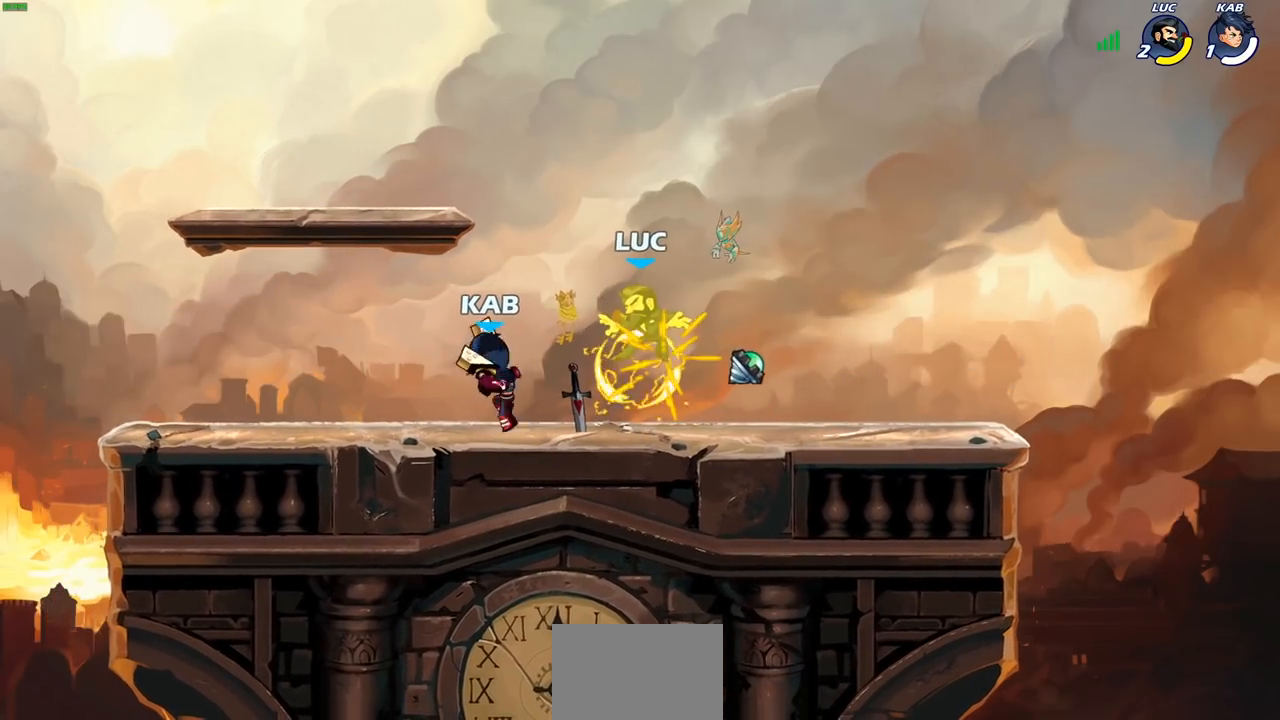
{"buttons": [], "left_stick": "center", "right_stick": "center", "events": []}
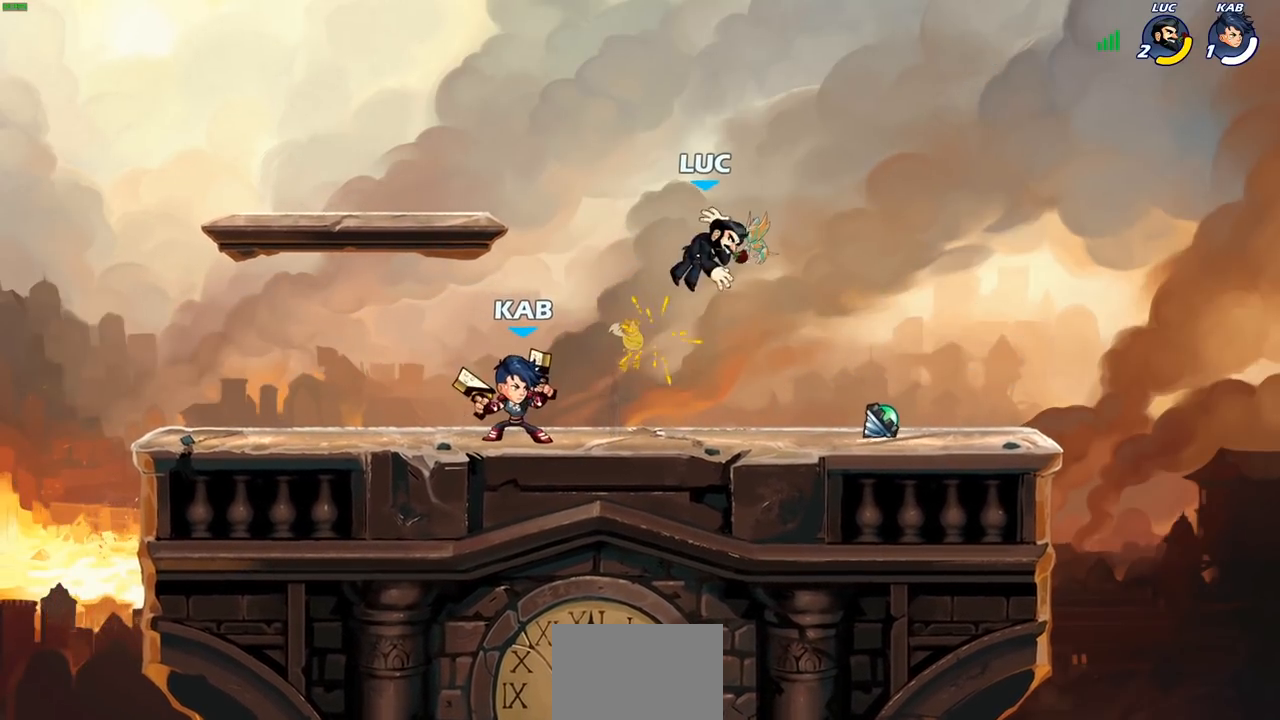
{"buttons": [], "left_stick": "left", "right_stick": "center", "events": [[50, "left_stick", "down"], [100, "SQUARE", "down"], [117, "left_stick", "down-left"], [217, "SQUARE", "up"], [283, "left_stick", "center"], [483, "left_stick", "left"]]}
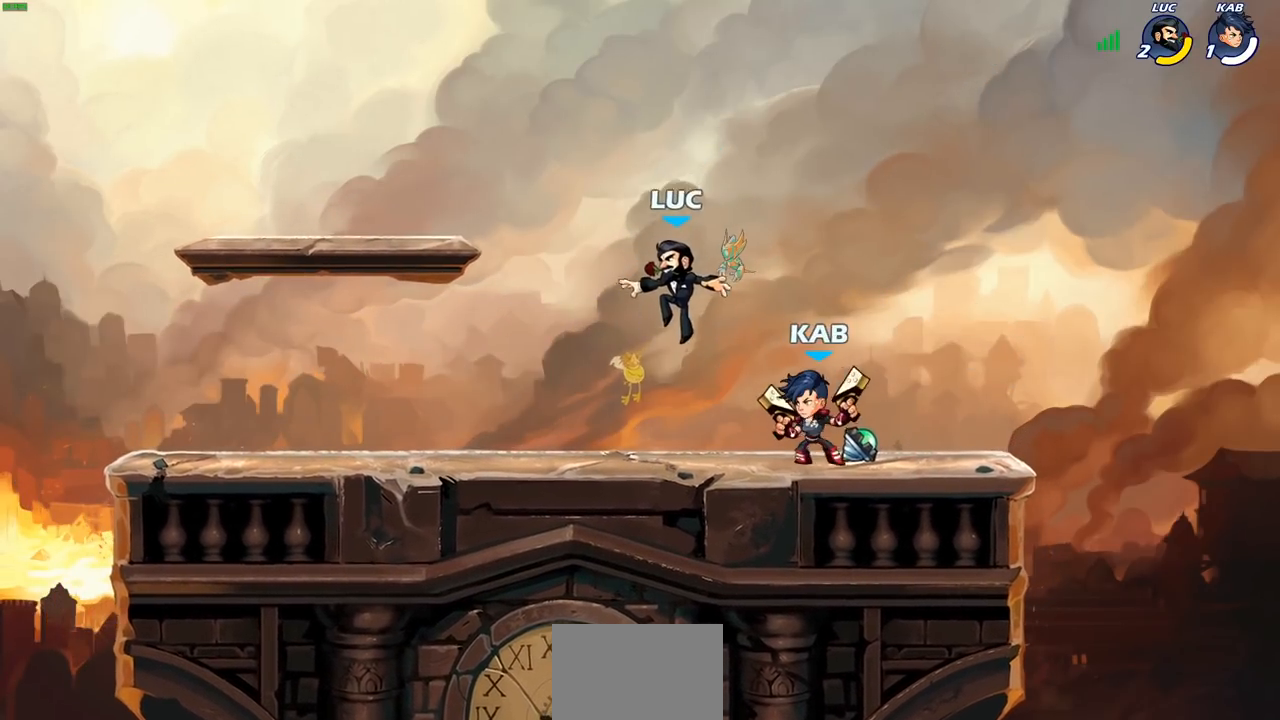
{"buttons": [], "left_stick": "down-right", "right_stick": "center", "events": [[117, "CROSS", "down"], [150, "R2", "down"], [183, "left_stick", "up"], [217, "R2", "up"], [233, "left_stick", "up-right"], [267, "CROSS", "up"], [417, "left_stick", "down-right"]]}
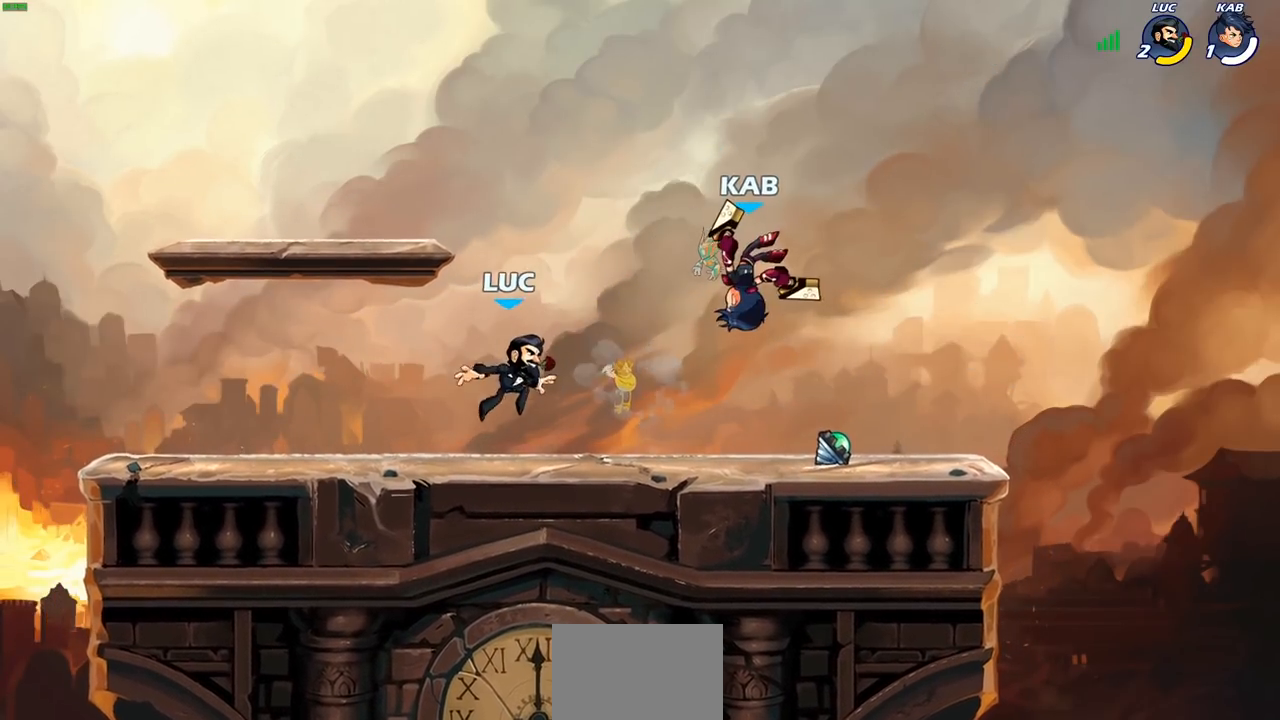
{"buttons": [], "left_stick": "center", "right_stick": "center", "events": [[50, "left_stick", "right"], [217, "R2", "down"], [233, "R1", "down"], [250, "CROSS", "down"], [267, "left_stick", "center"], [317, "R1", "up"], [333, "R2", "up"], [333, "SQUARE", "down"], [350, "CROSS", "up"], [350, "right_stick", "down-left"], [417, "right_stick", "center"], [450, "SQUARE", "up"]]}